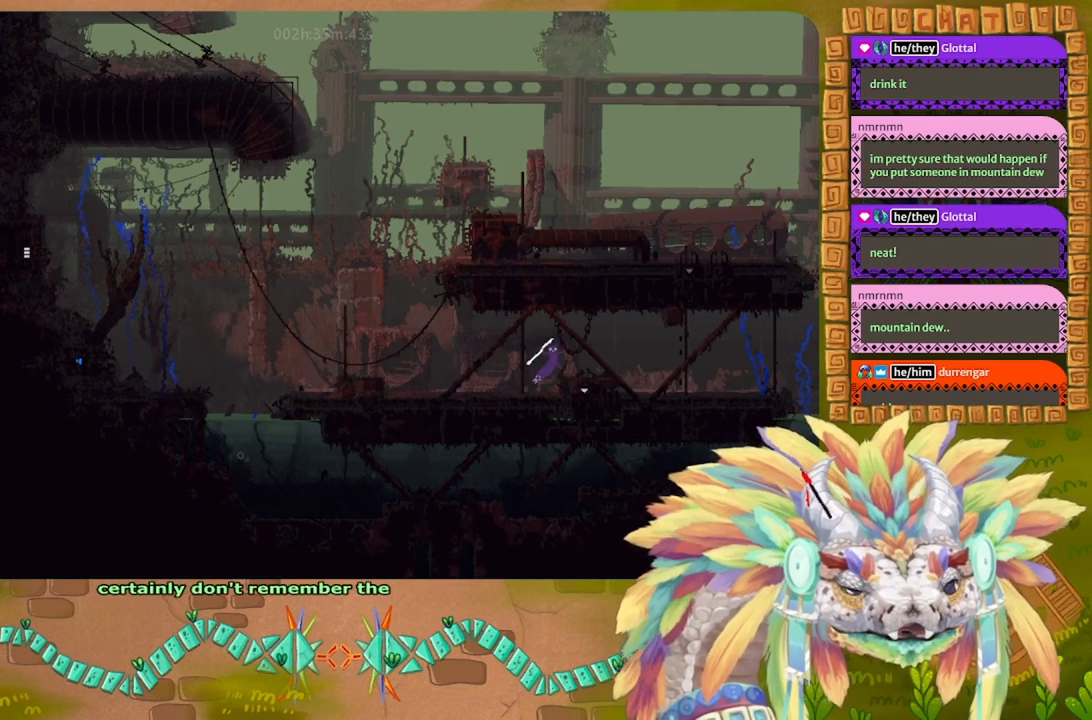
Gameplay with keyboard; each line is a JSON object with the keys held at the frame after it. "events" lists presses ("down") and releases ("up") of "down", "g", "j", "left", "r", "right", "t" and "up" between this image and that frame as [ms after this image, input, new state], when the widget could be followed in between. No other keys are recorded. Mouse input is not recorded.
{"keys": ["right"], "events": [[100, "j", "up"]]}
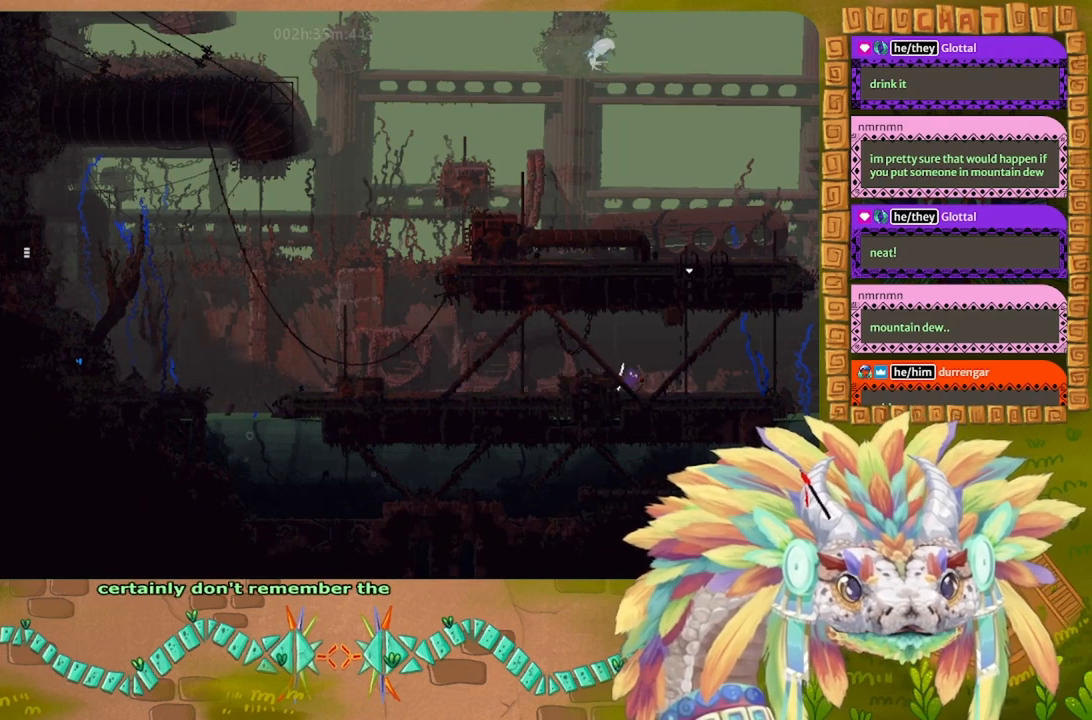
{"keys": ["right"], "events": []}
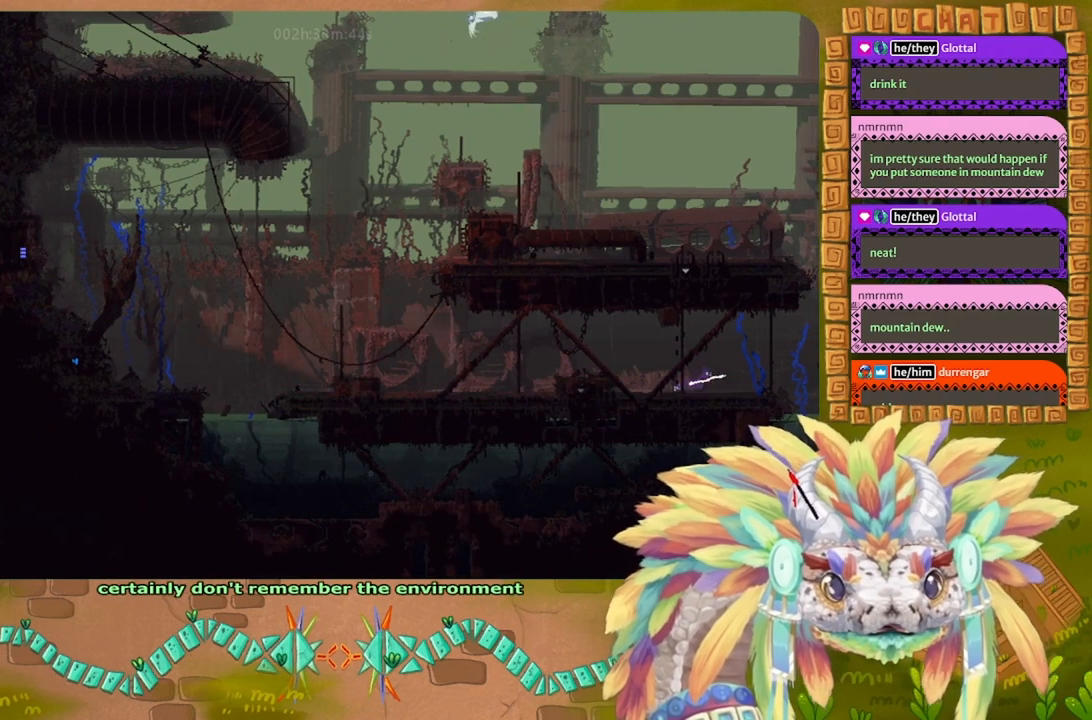
{"keys": ["j", "right"], "events": [[467, "j", "down"]]}
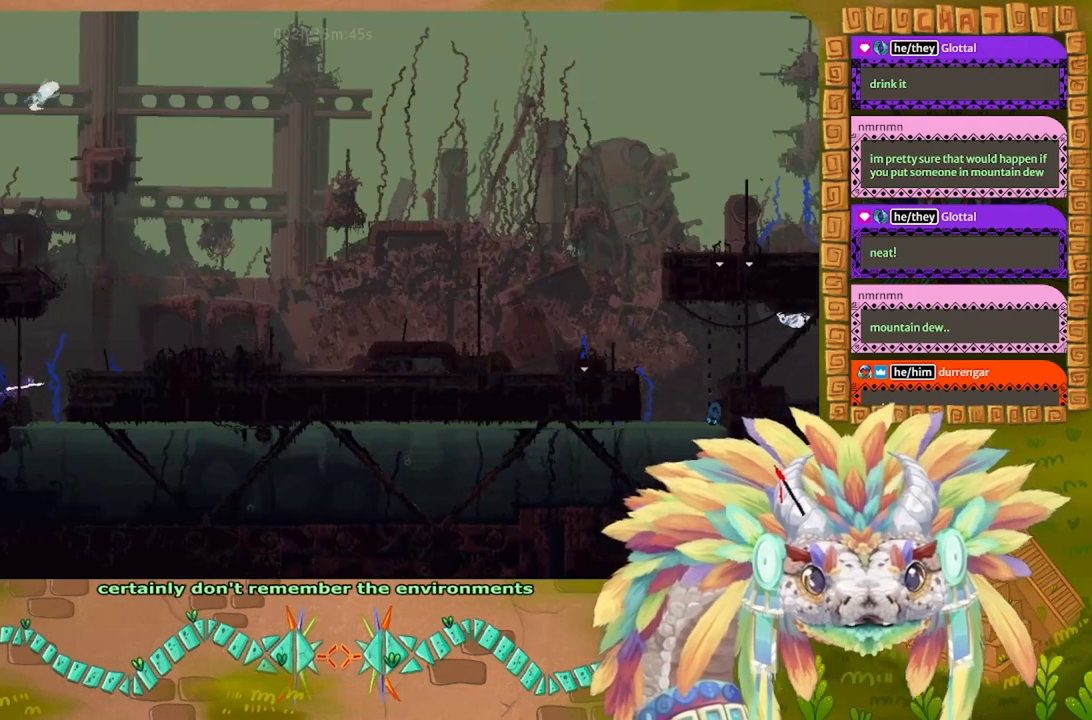
{"keys": ["right"], "events": [[467, "j", "up"]]}
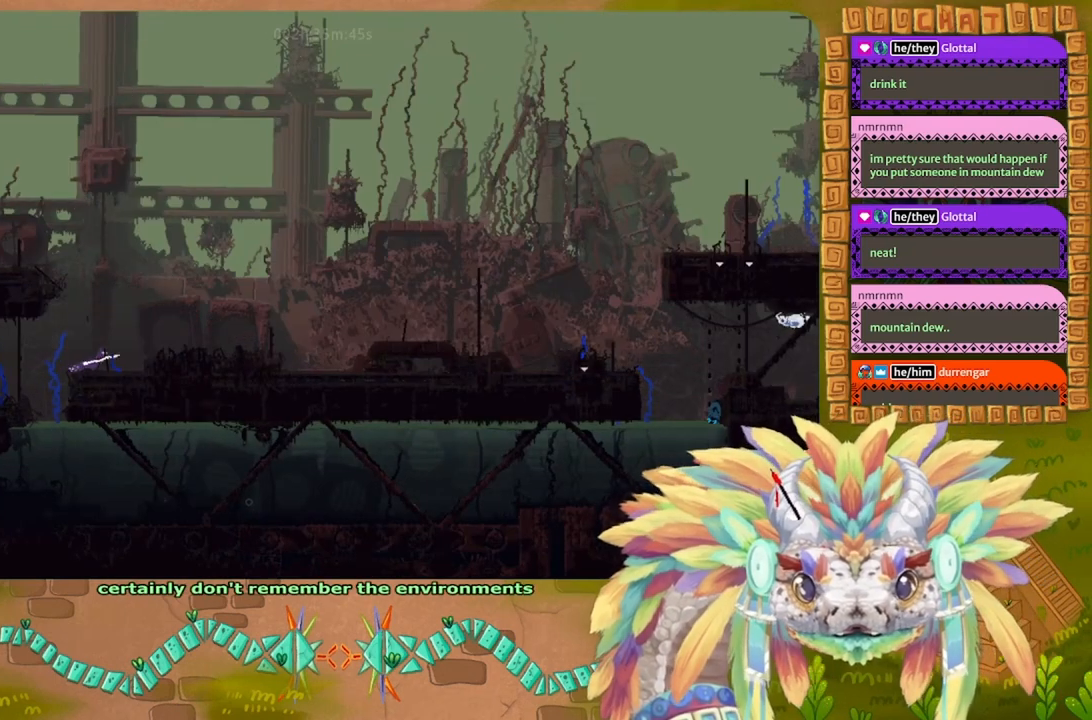
{"keys": ["j", "right"], "events": [[200, "j", "down"]]}
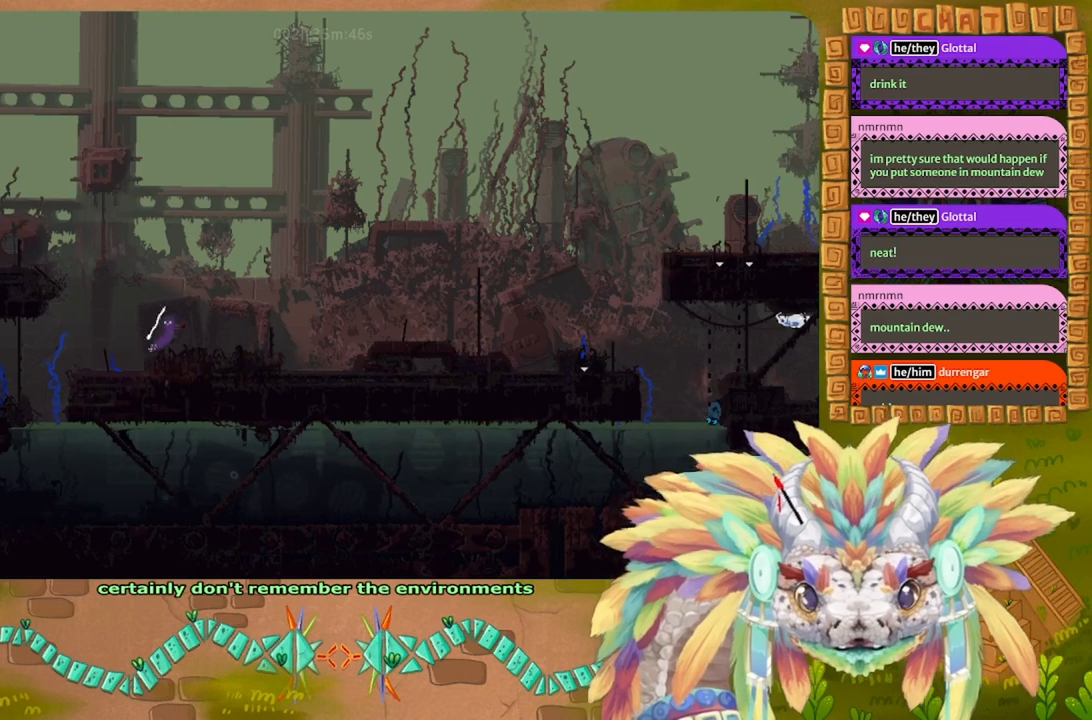
{"keys": ["right"], "events": [[34, "j", "up"]]}
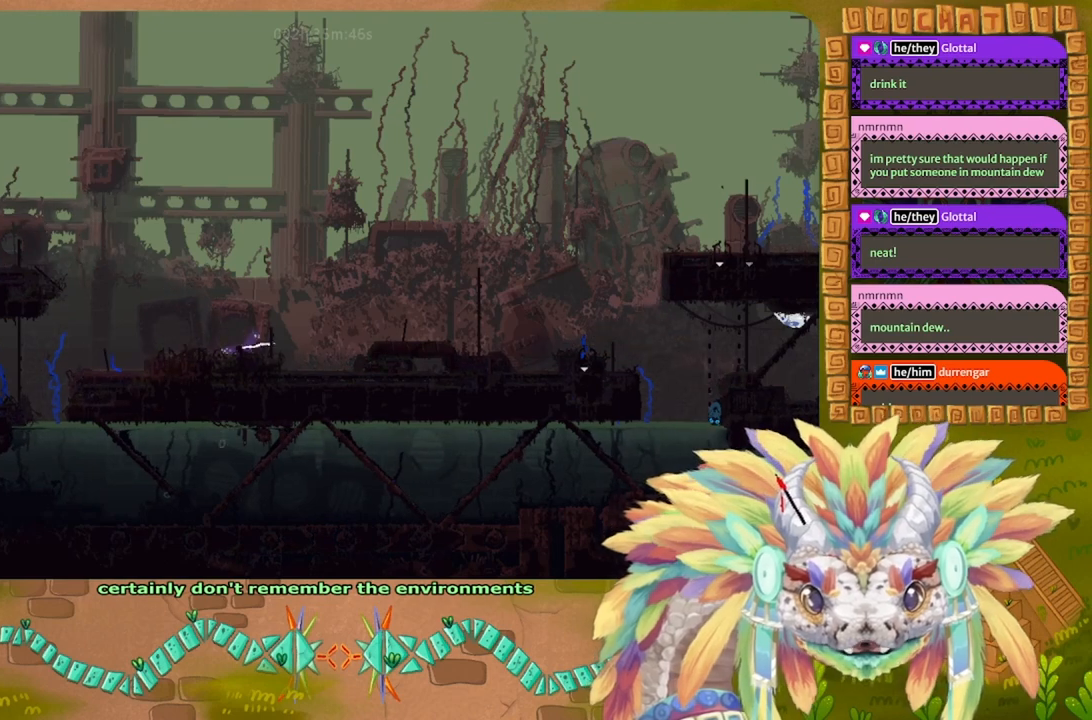
{"keys": ["right"], "events": []}
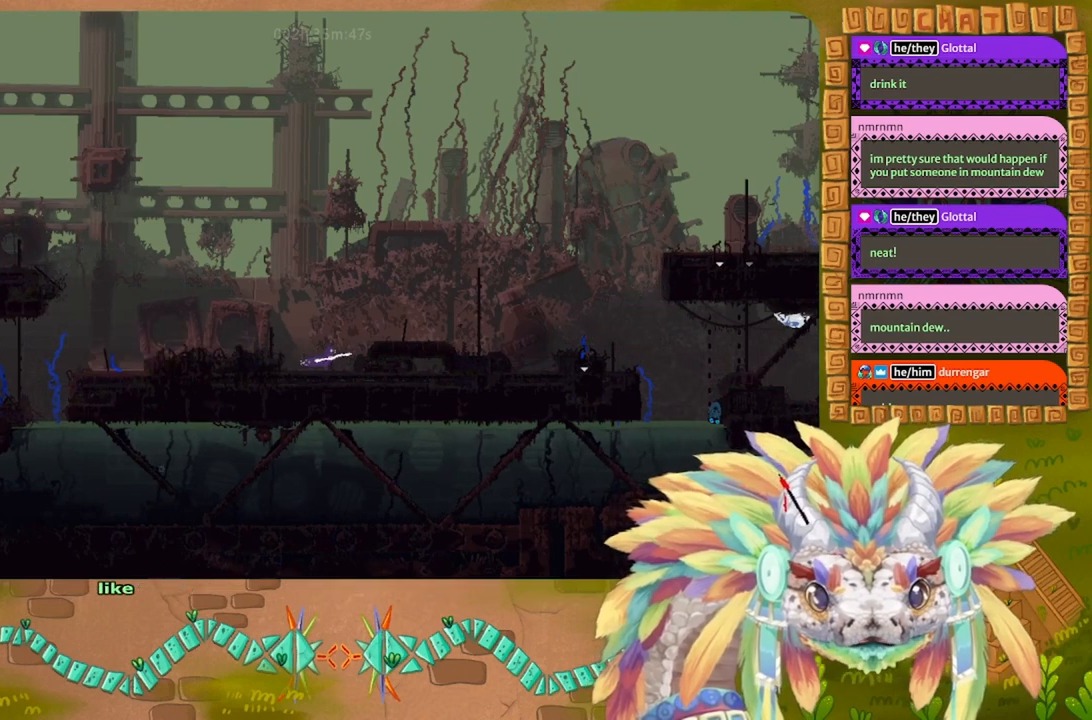
{"keys": ["right"], "events": [[67, "j", "down"], [367, "j", "up"]]}
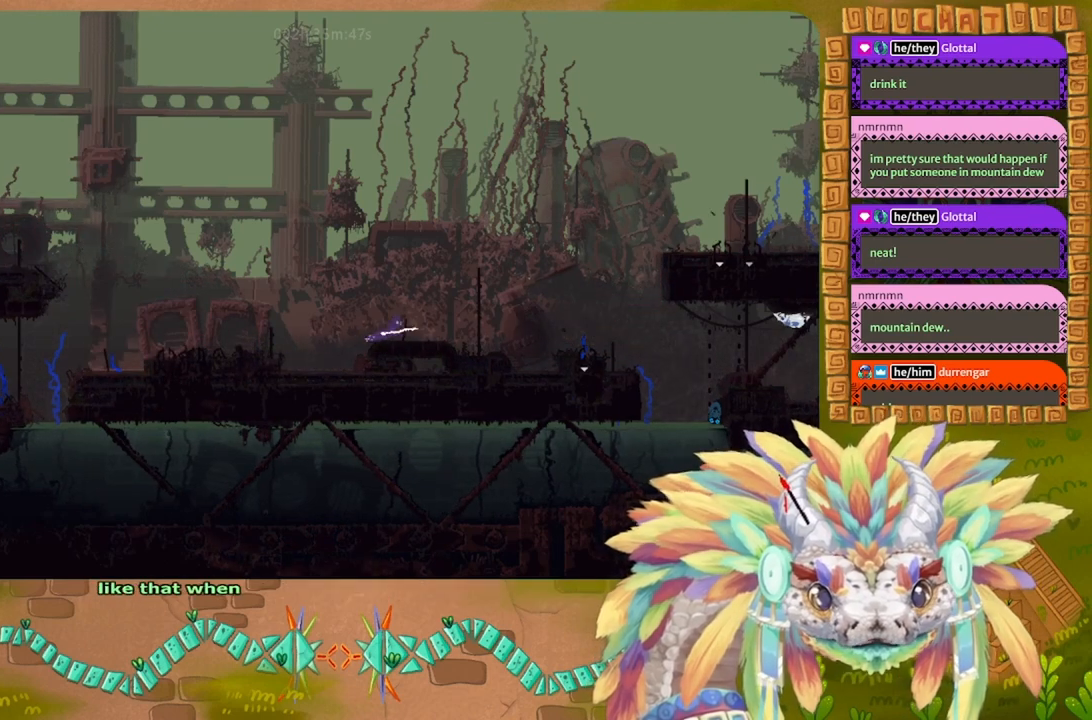
{"keys": ["right"], "events": []}
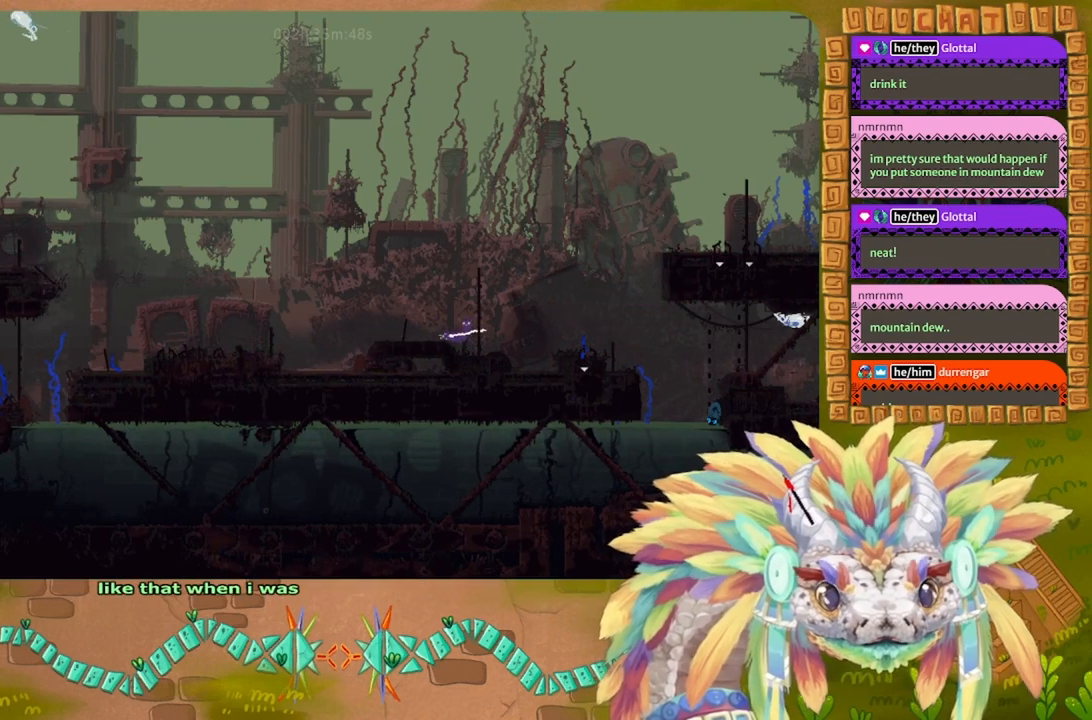
{"keys": ["right"], "events": []}
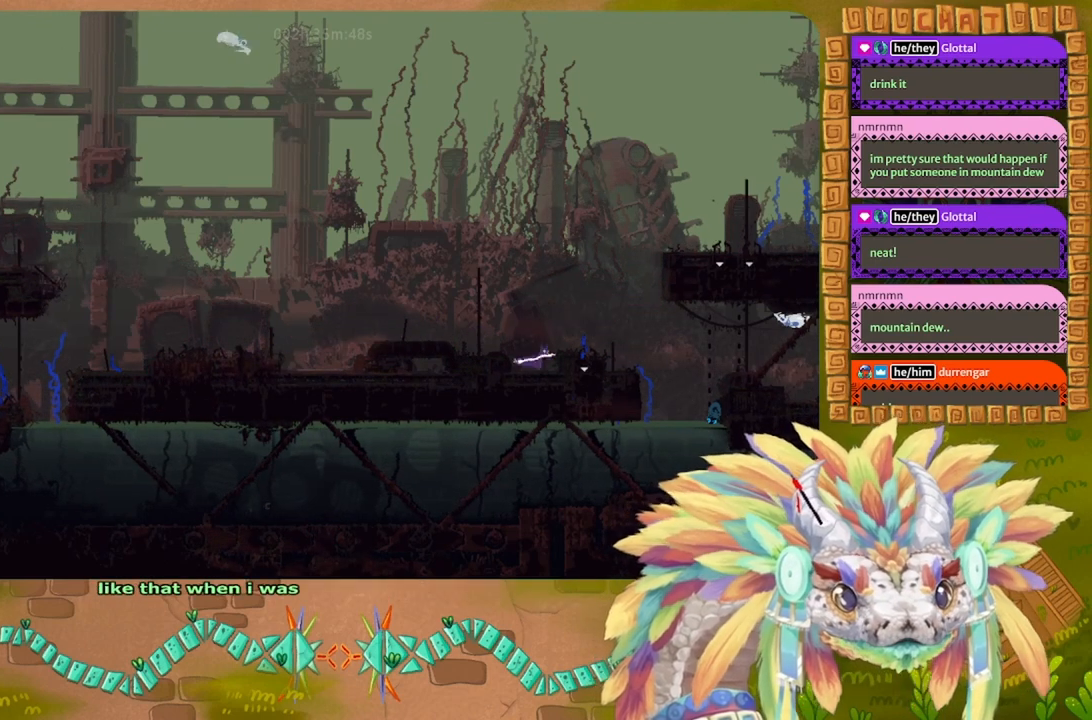
{"keys": ["right"], "events": [[34, "j", "down"], [134, "j", "up"]]}
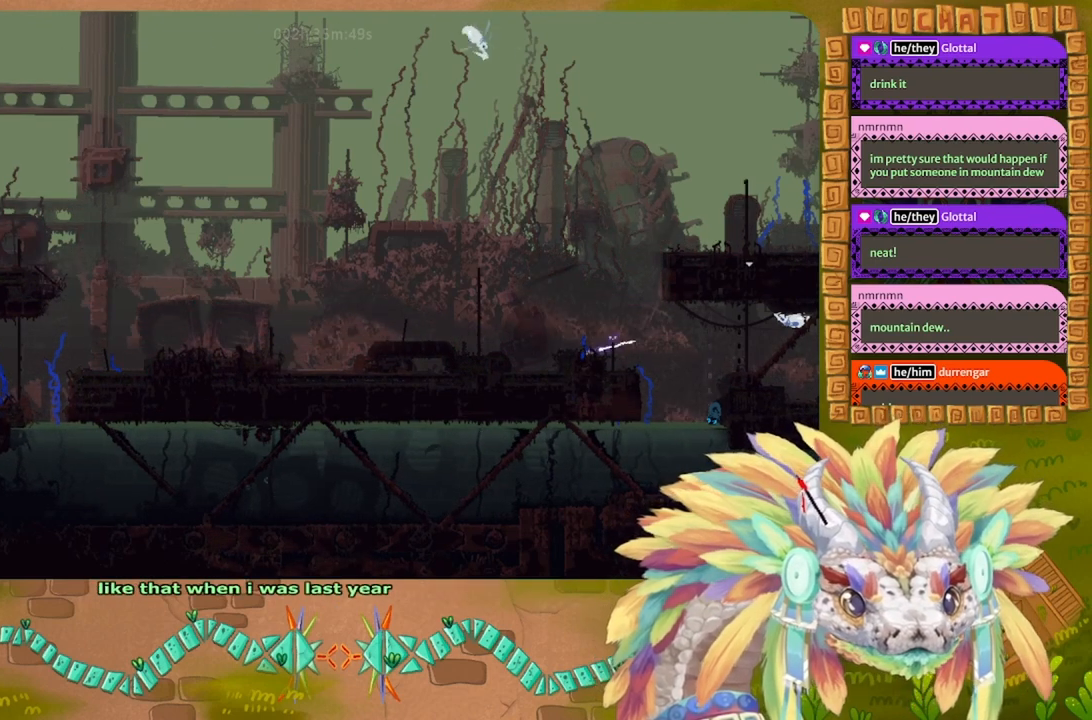
{"keys": ["j", "right"], "events": [[134, "j", "down"]]}
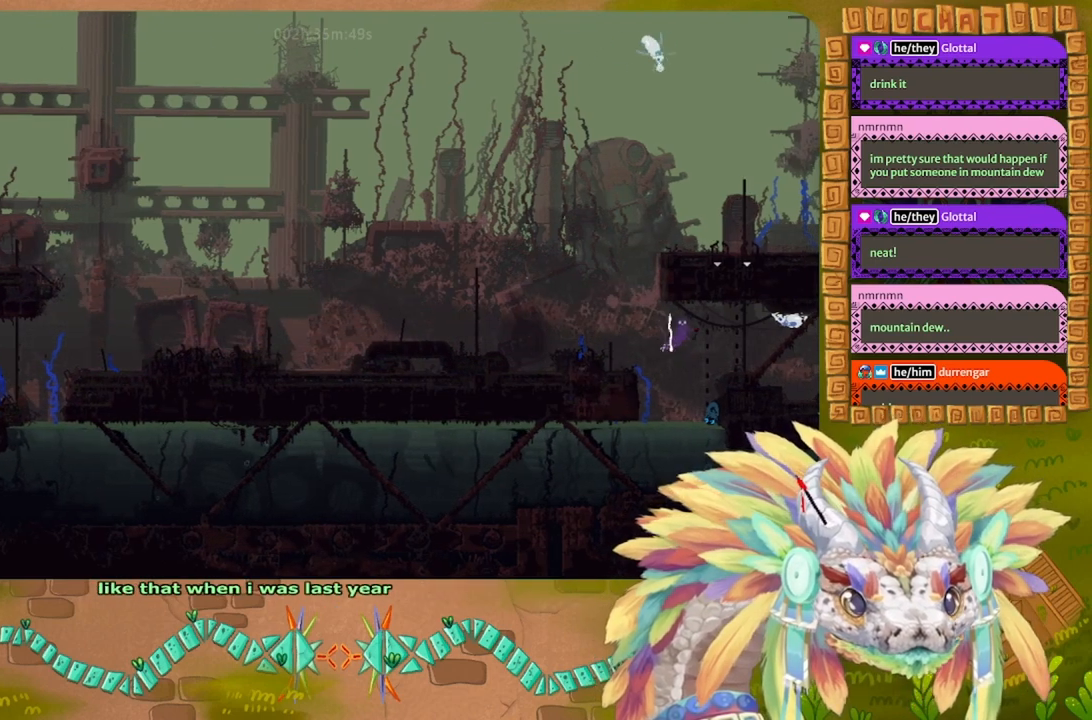
{"keys": ["right"], "events": [[300, "j", "up"]]}
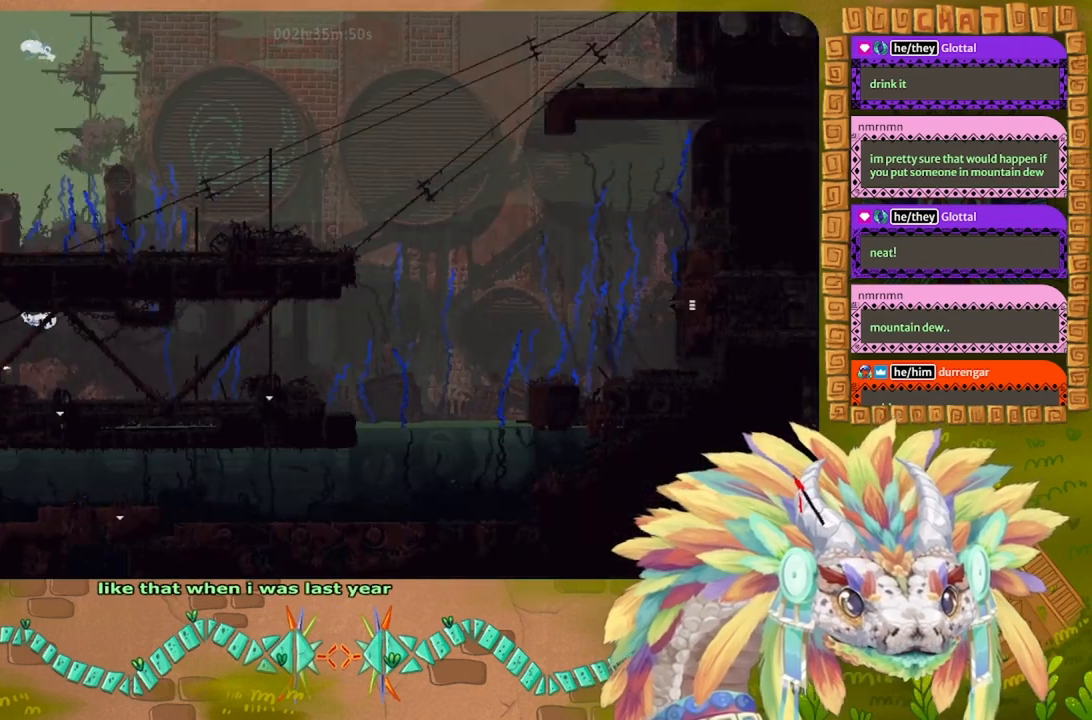
{"keys": ["right"], "events": []}
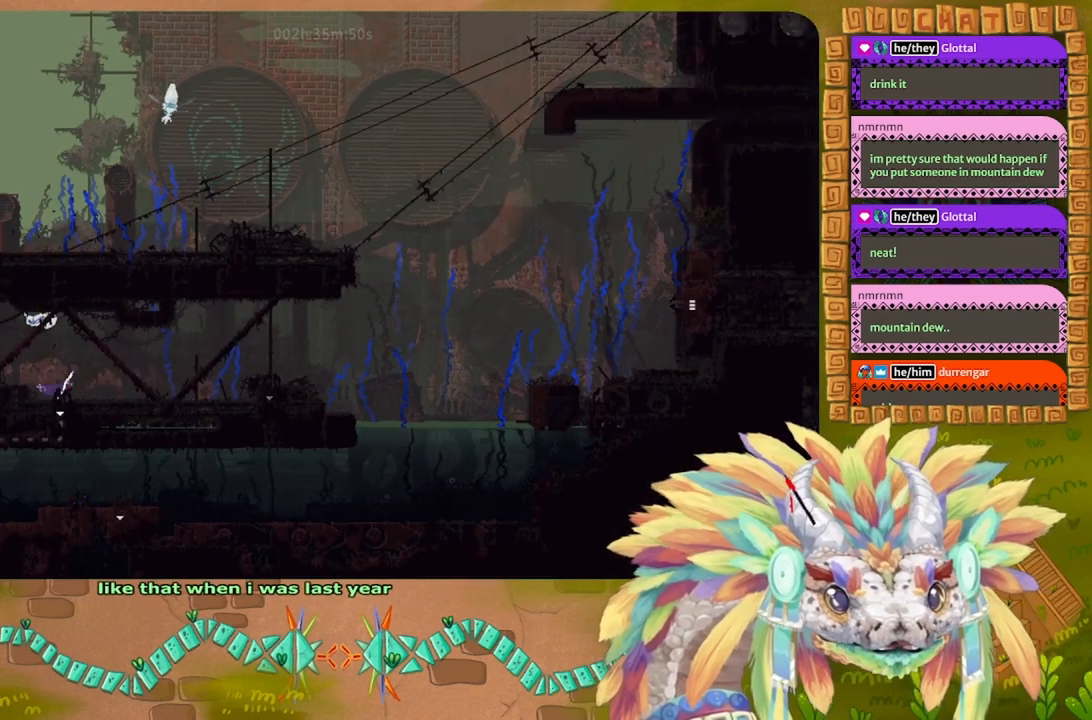
{"keys": ["j", "right"], "events": [[234, "j", "down"]]}
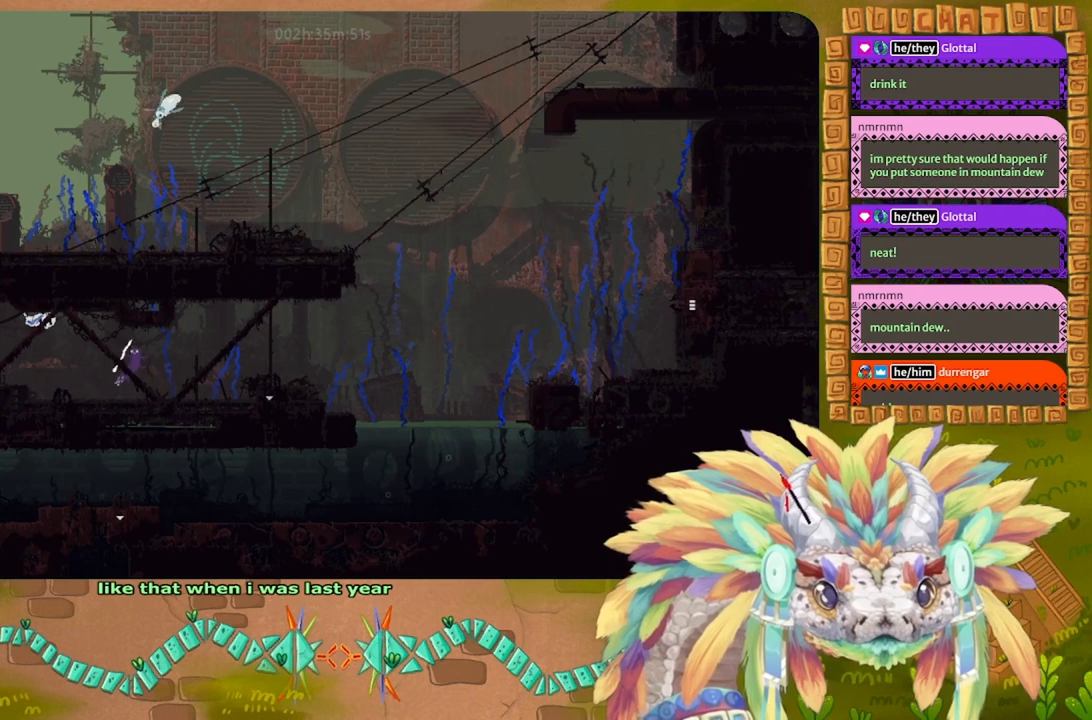
{"keys": ["right"], "events": [[167, "j", "up"]]}
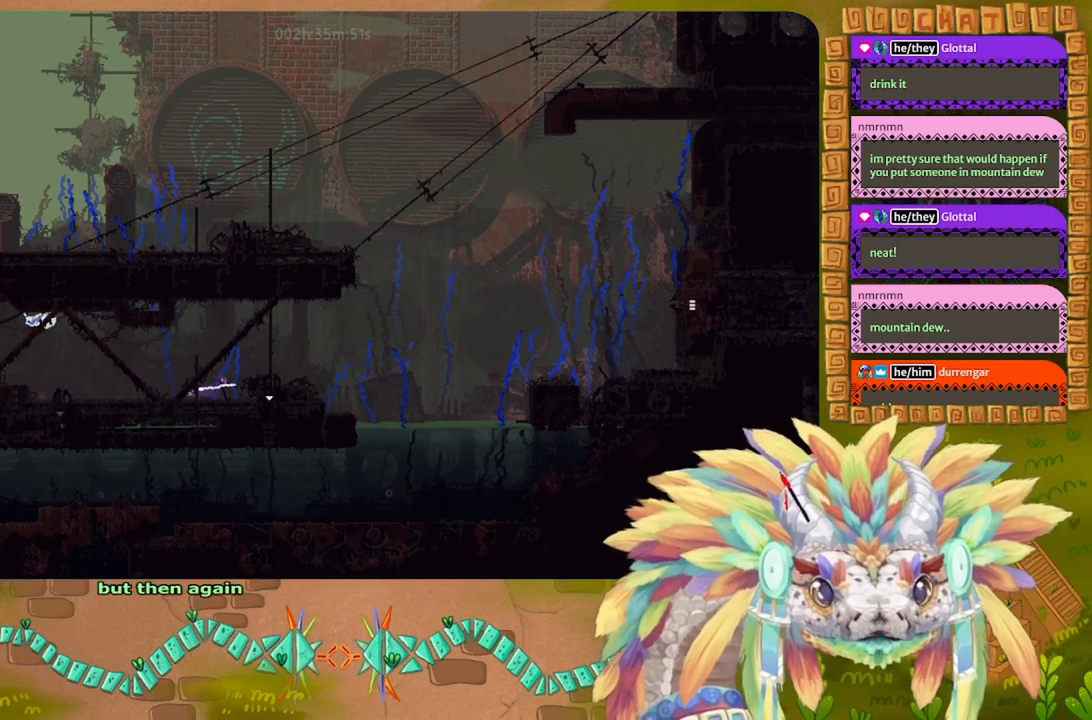
{"keys": ["right"], "events": [[167, "j", "down"], [467, "j", "up"]]}
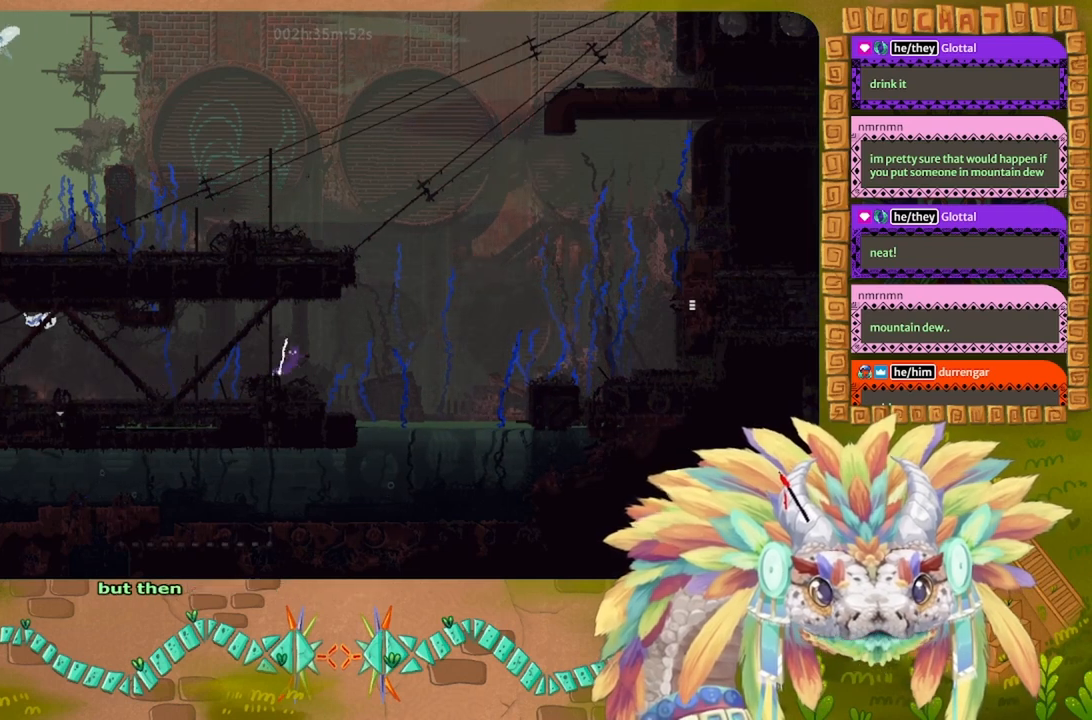
{"keys": ["j", "right"], "events": [[467, "j", "down"]]}
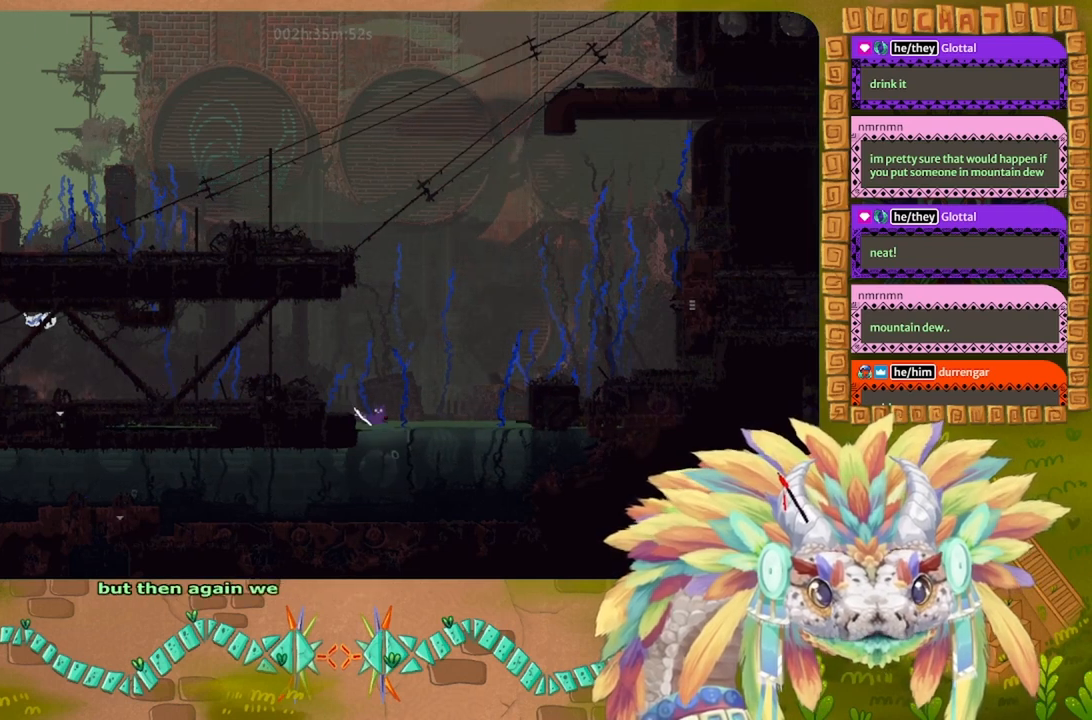
{"keys": ["right"], "events": [[434, "j", "up"]]}
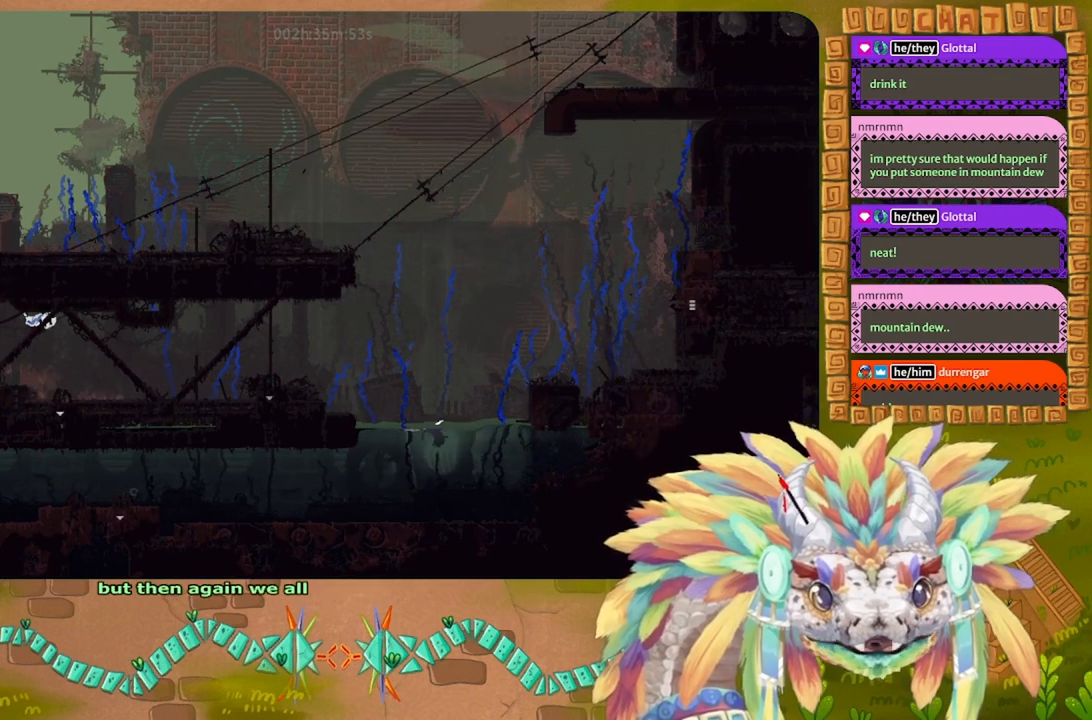
{"keys": ["right"], "events": []}
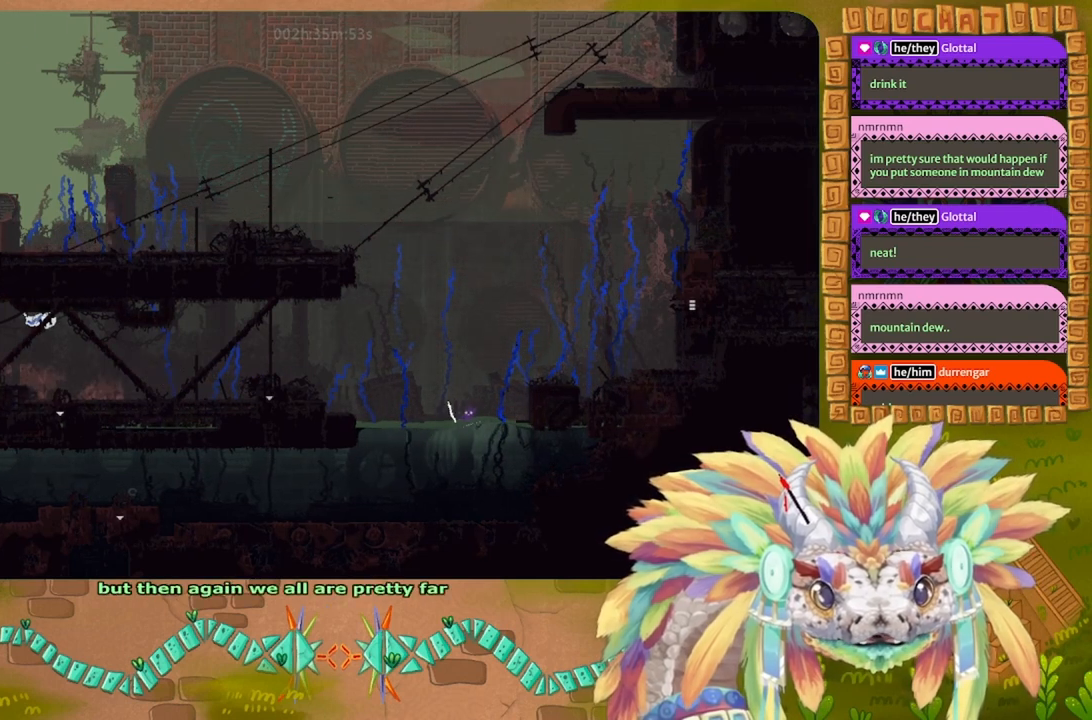
{"keys": ["j", "right"], "events": [[467, "j", "down"]]}
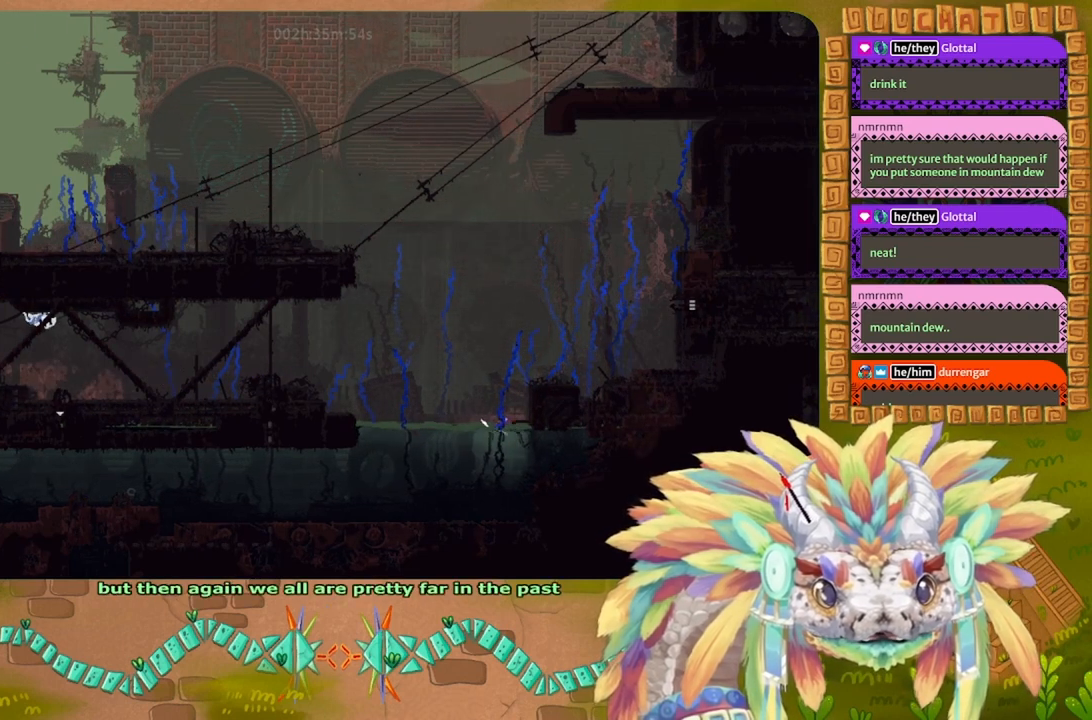
{"keys": ["j", "right"], "events": [[400, "j", "up"], [467, "j", "down"]]}
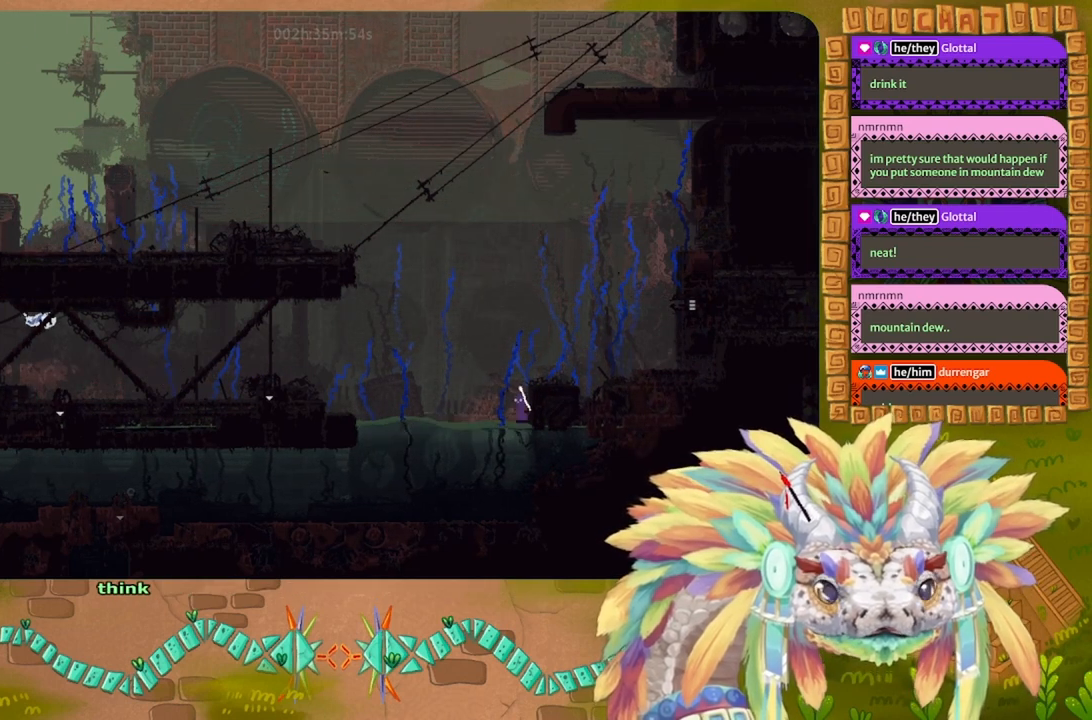
{"keys": ["right"], "events": [[434, "j", "up"]]}
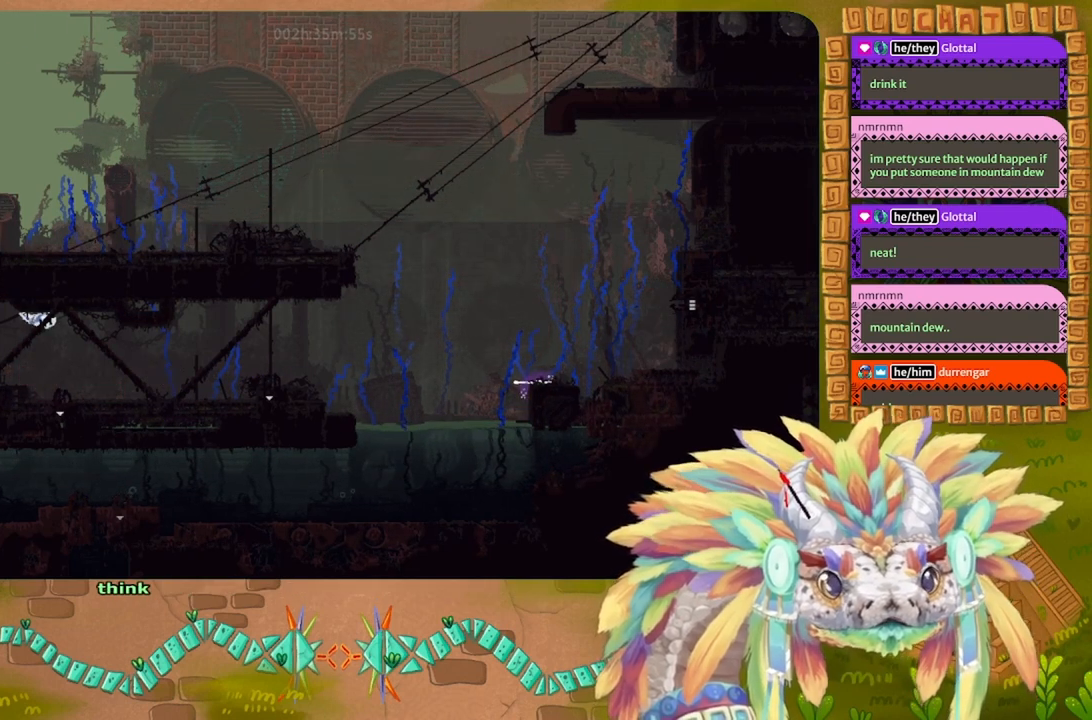
{"keys": ["j", "right"], "events": [[267, "j", "down"]]}
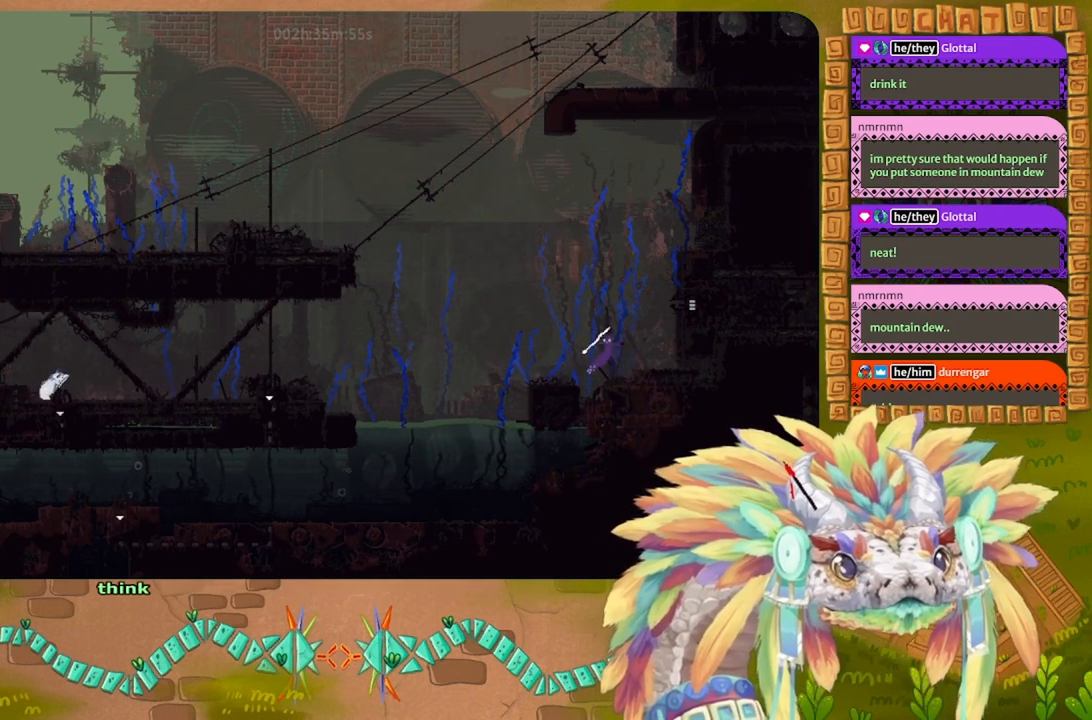
{"keys": [], "events": [[234, "j", "up"], [500, "right", "up"]]}
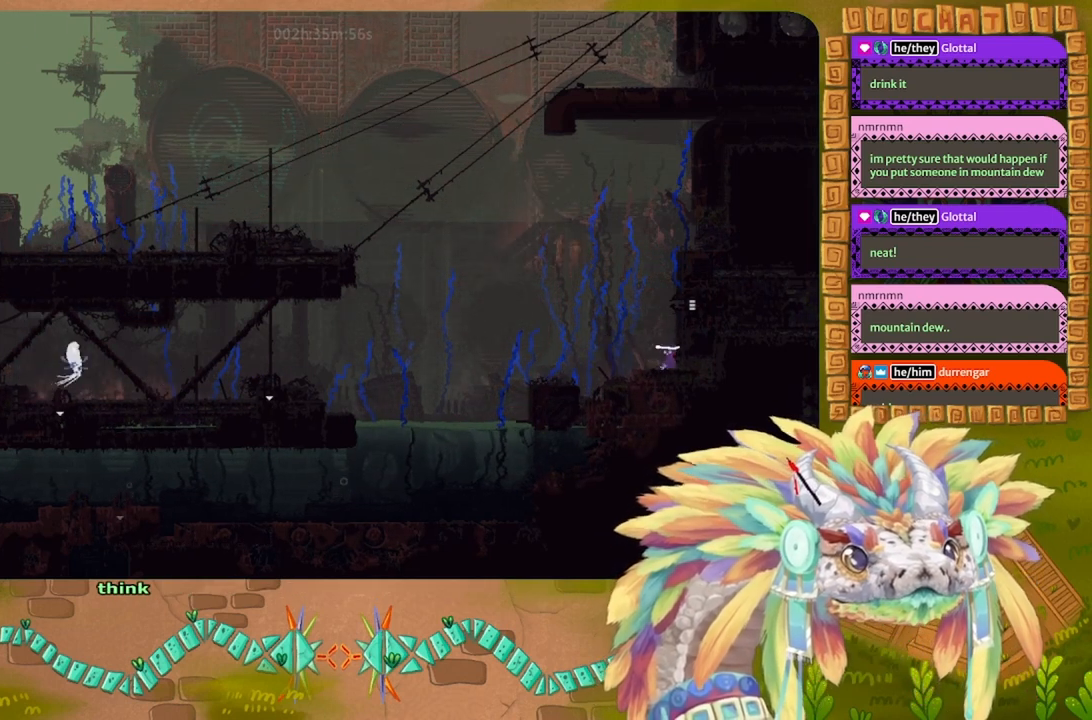
{"keys": ["j", "right"], "events": [[267, "j", "down"], [500, "right", "down"]]}
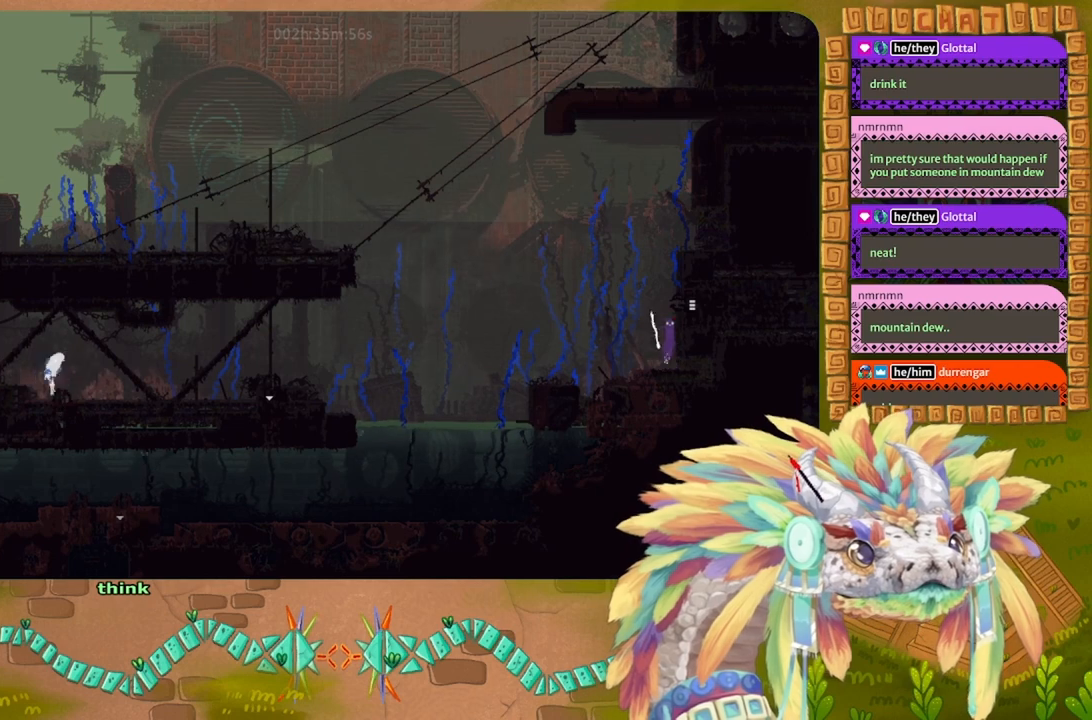
{"keys": ["j", "right"], "events": [[67, "j", "up"], [167, "j", "down"]]}
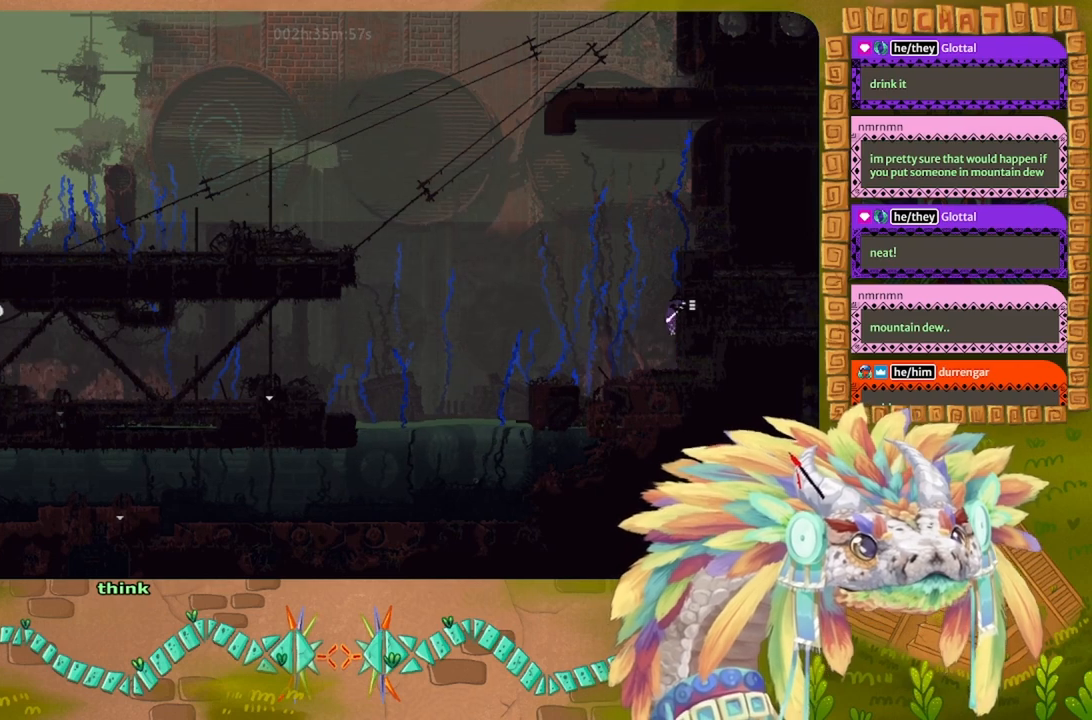
{"keys": ["right"], "events": [[34, "j", "up"]]}
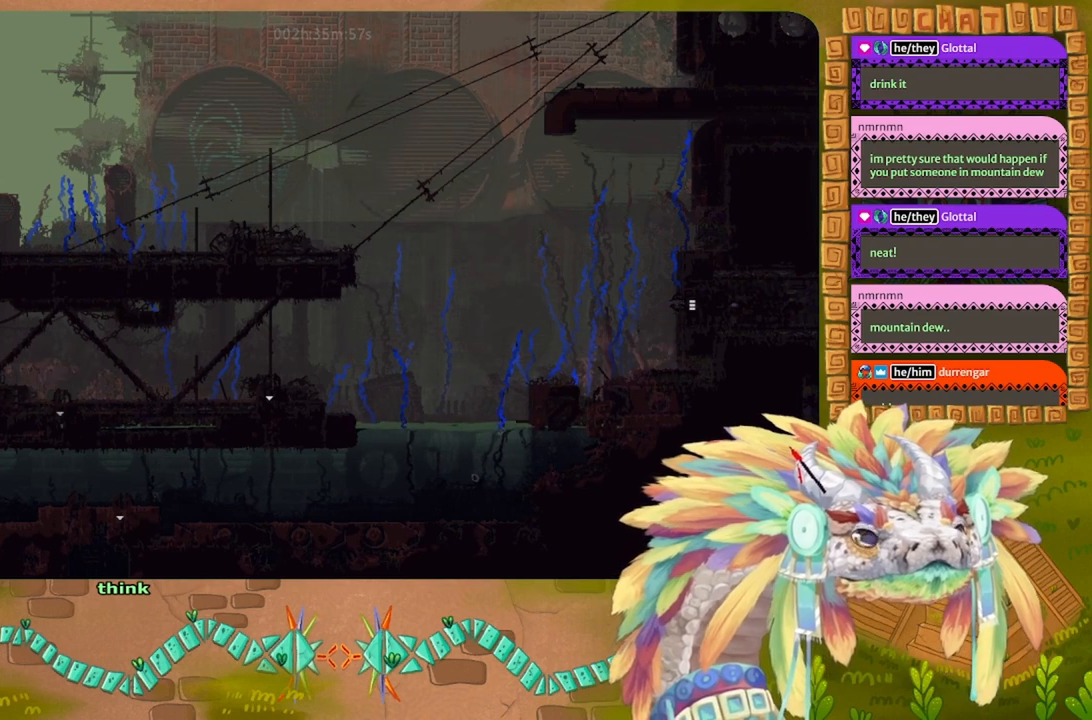
{"keys": ["right"], "events": []}
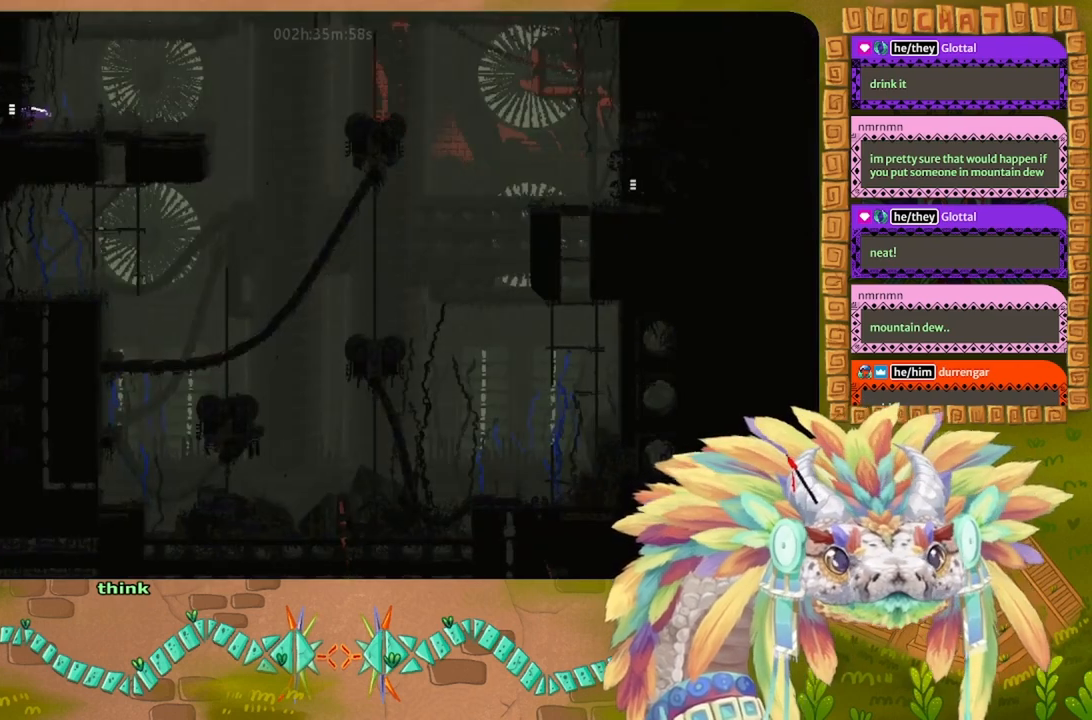
{"keys": ["right", "up"], "events": [[367, "up", "down"]]}